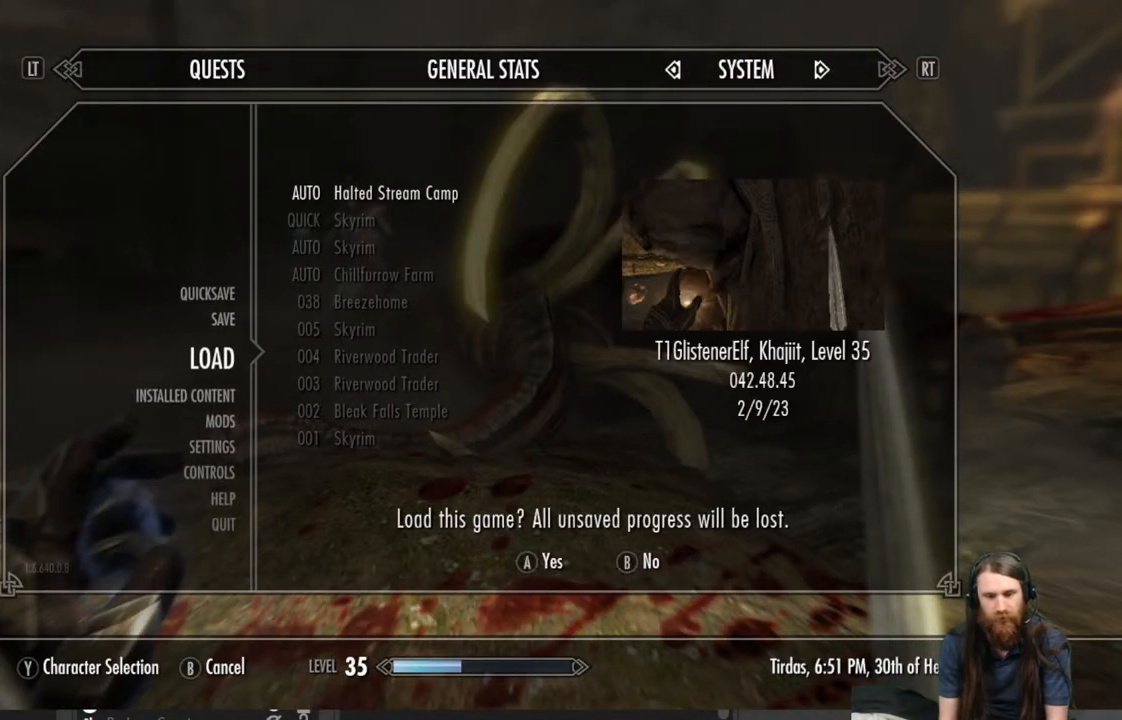
Gameplay with a controller (Xbox layout); each line is a JSON object with the inputs held at the frame after it. "events" lists button and stick changes between this image and that frame as [ms after this image, input, new state], when the widget could be followed in between.
{"buttons": [], "left_stick": "center", "right_stick": "center", "events": [[133, "A", "up"]]}
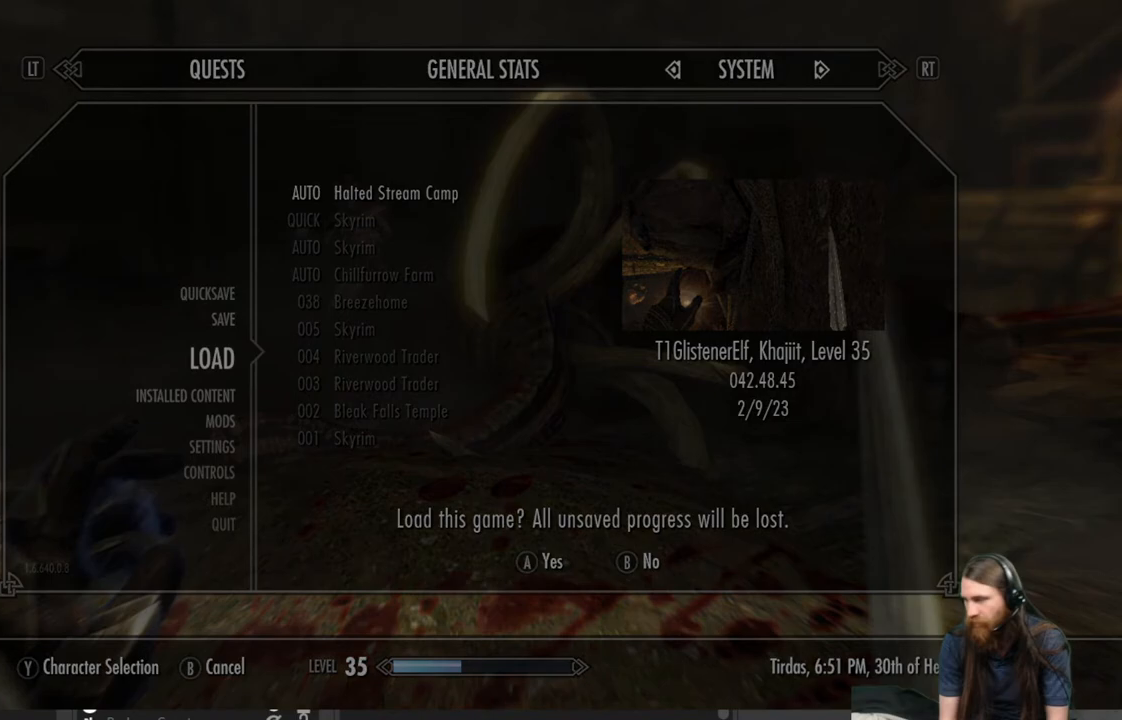
{"buttons": [], "left_stick": "center", "right_stick": "center", "events": []}
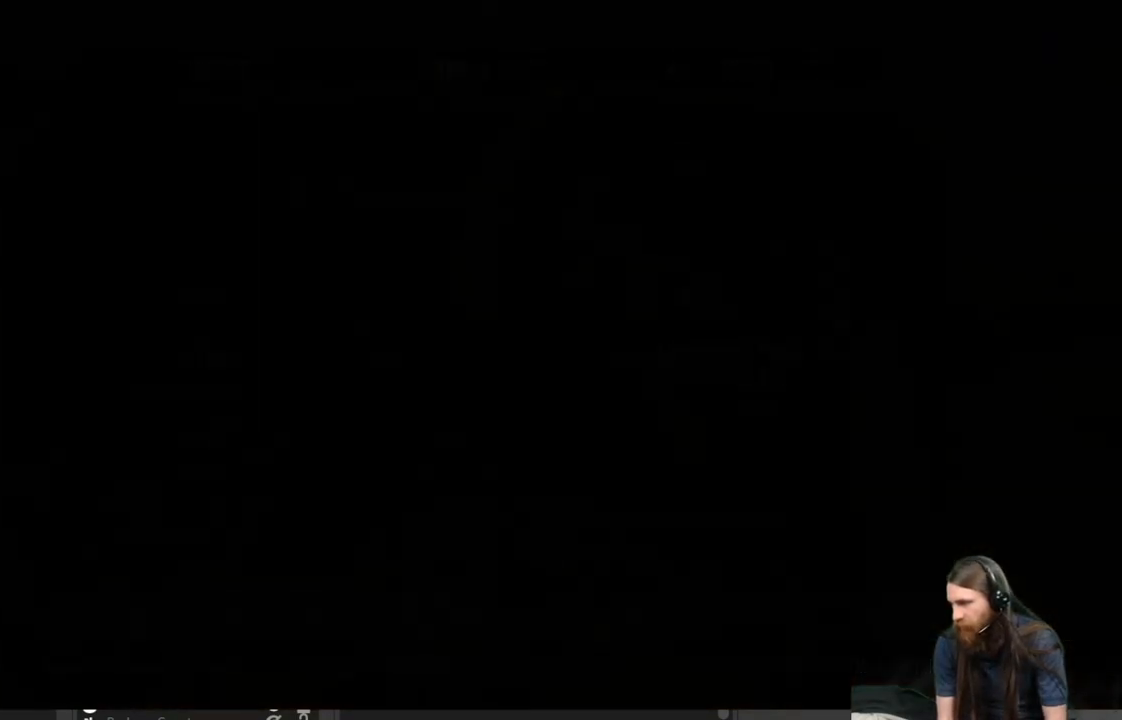
{"buttons": [], "left_stick": "center", "right_stick": "center", "events": []}
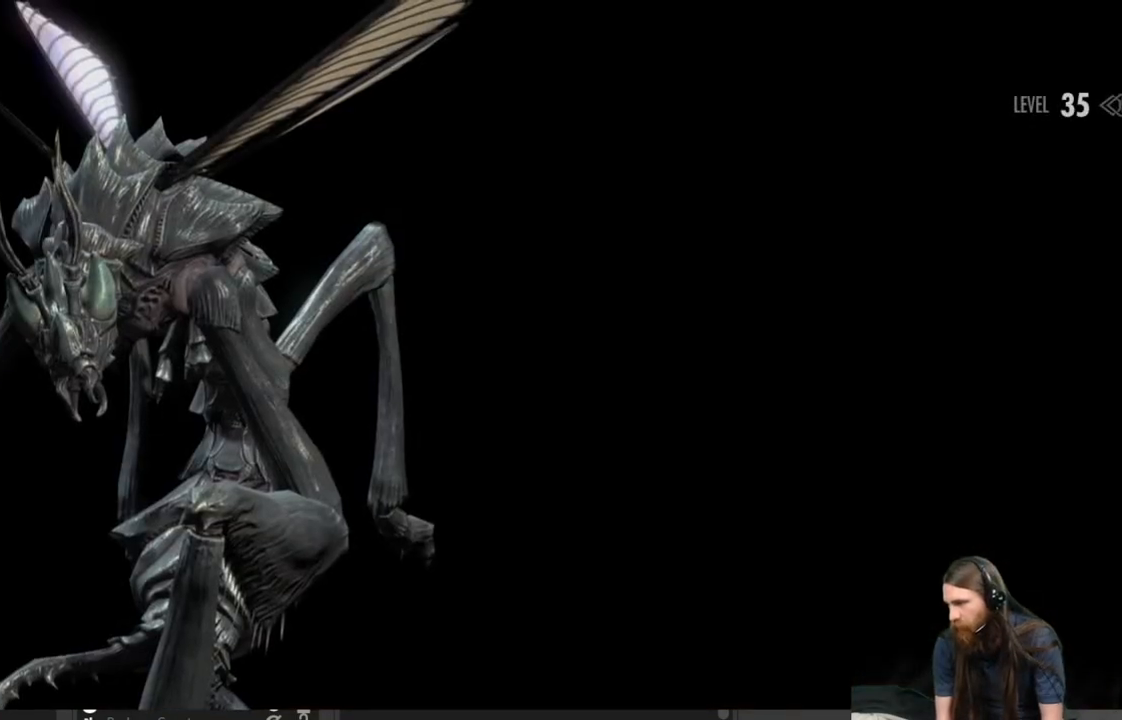
{"buttons": [], "left_stick": "center", "right_stick": "center", "events": []}
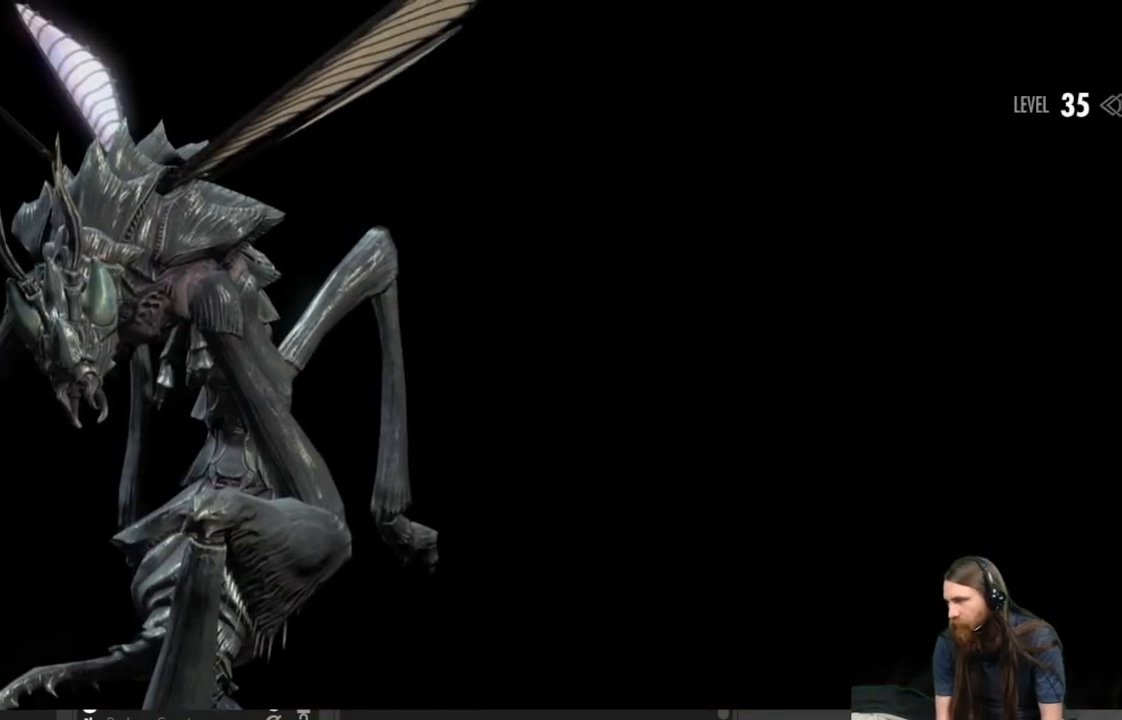
{"buttons": [], "left_stick": "center", "right_stick": "center", "events": []}
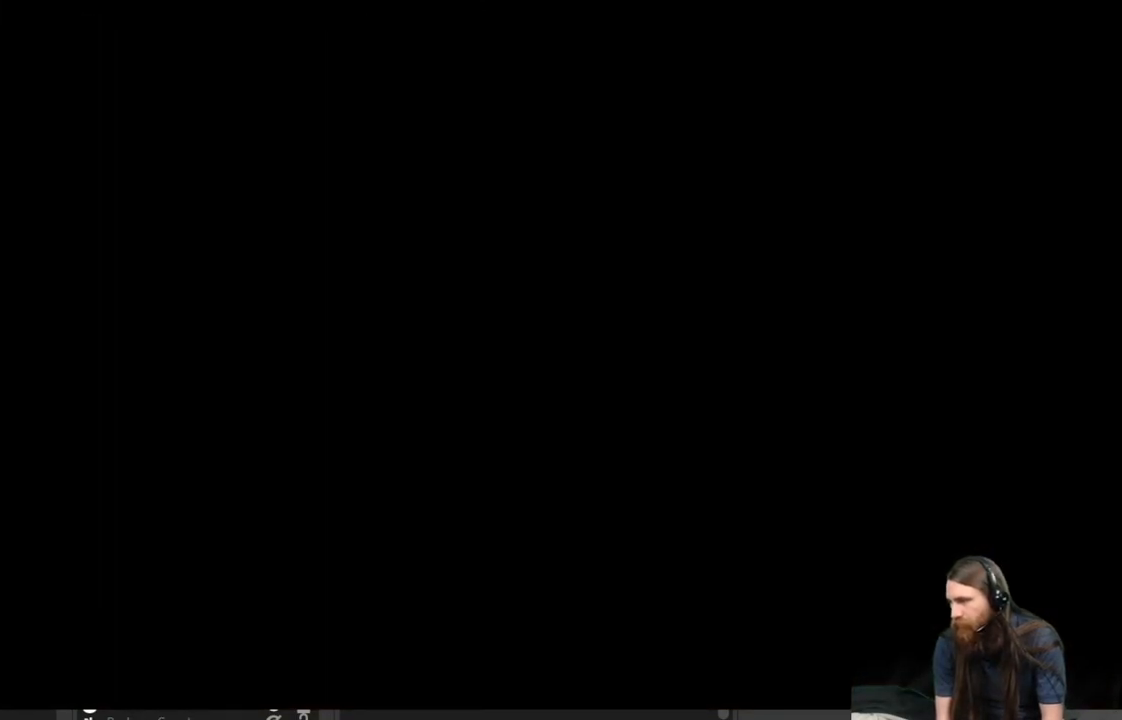
{"buttons": [], "left_stick": "center", "right_stick": "center", "events": []}
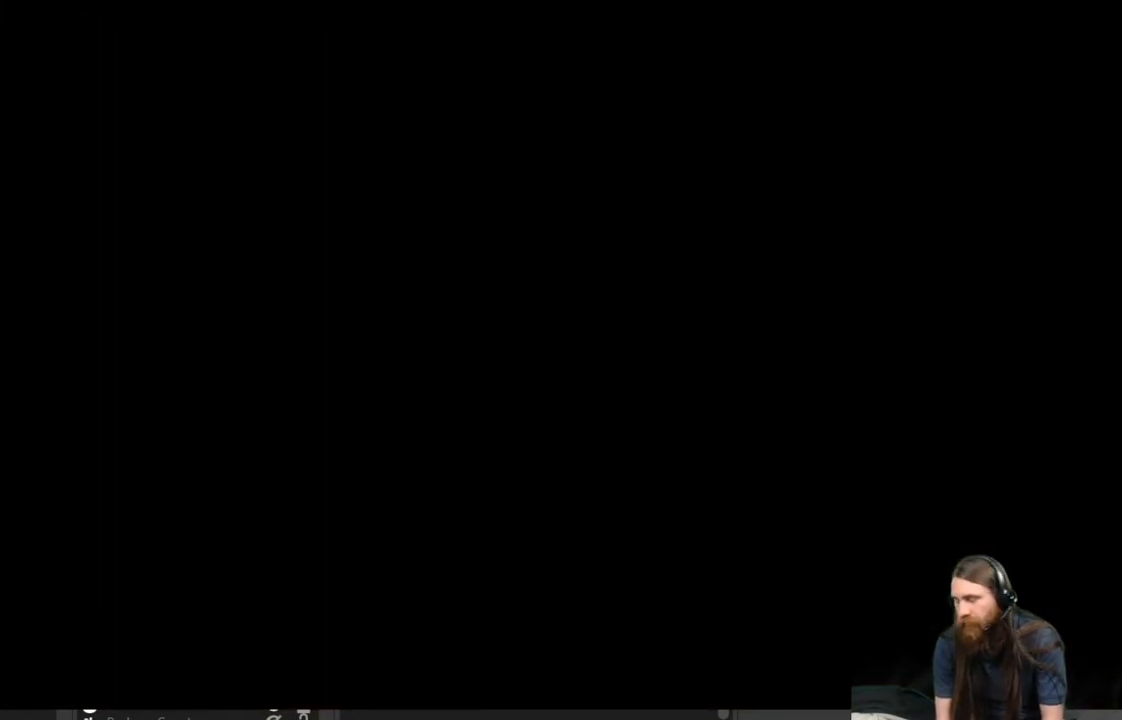
{"buttons": [], "left_stick": "center", "right_stick": "center", "events": []}
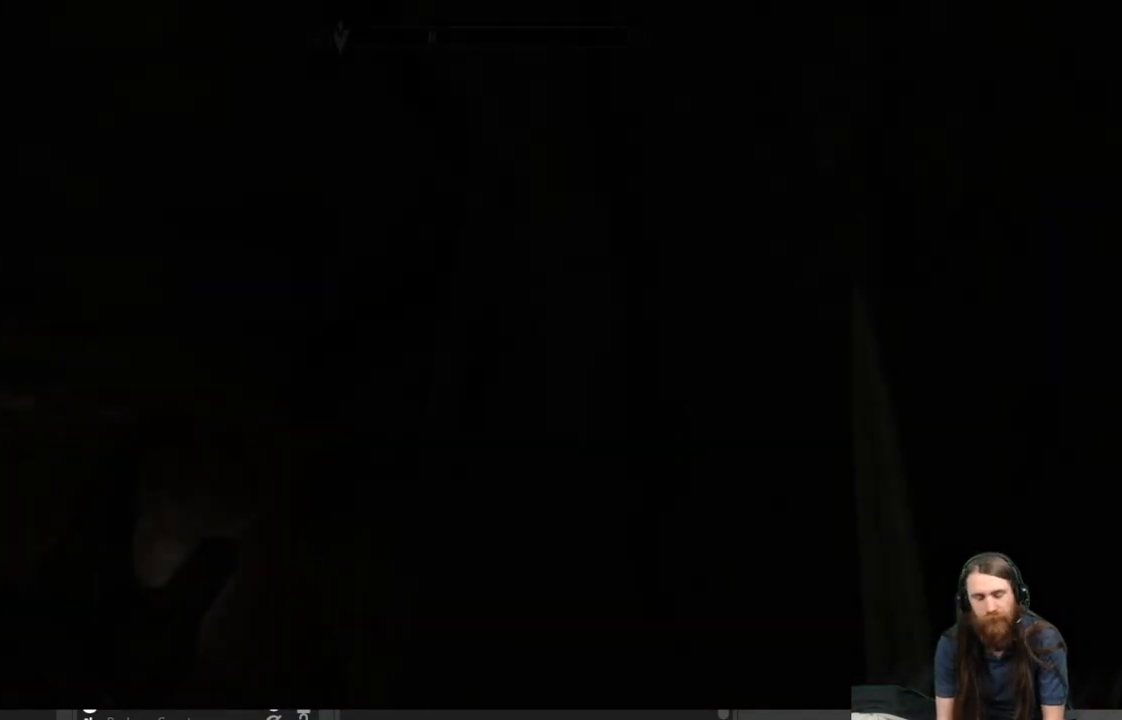
{"buttons": [], "left_stick": "center", "right_stick": "center", "events": []}
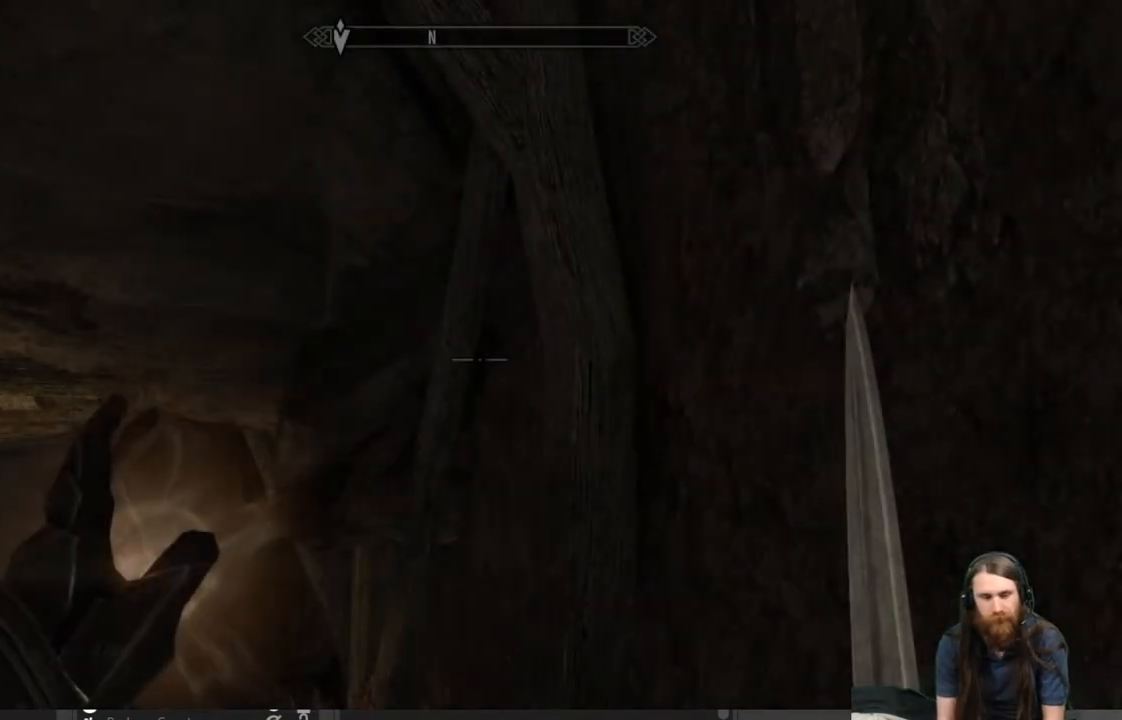
{"buttons": [], "left_stick": "center", "right_stick": "left", "events": [[183, "right_stick", "left"]]}
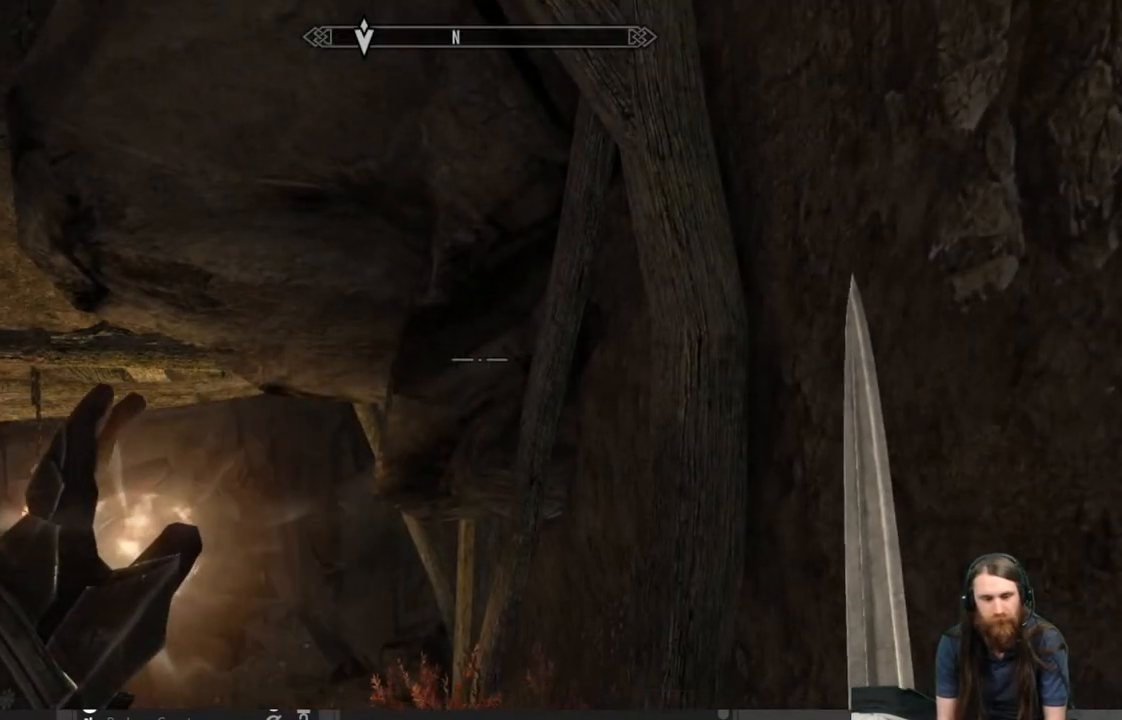
{"buttons": [], "left_stick": "center", "right_stick": "left", "events": []}
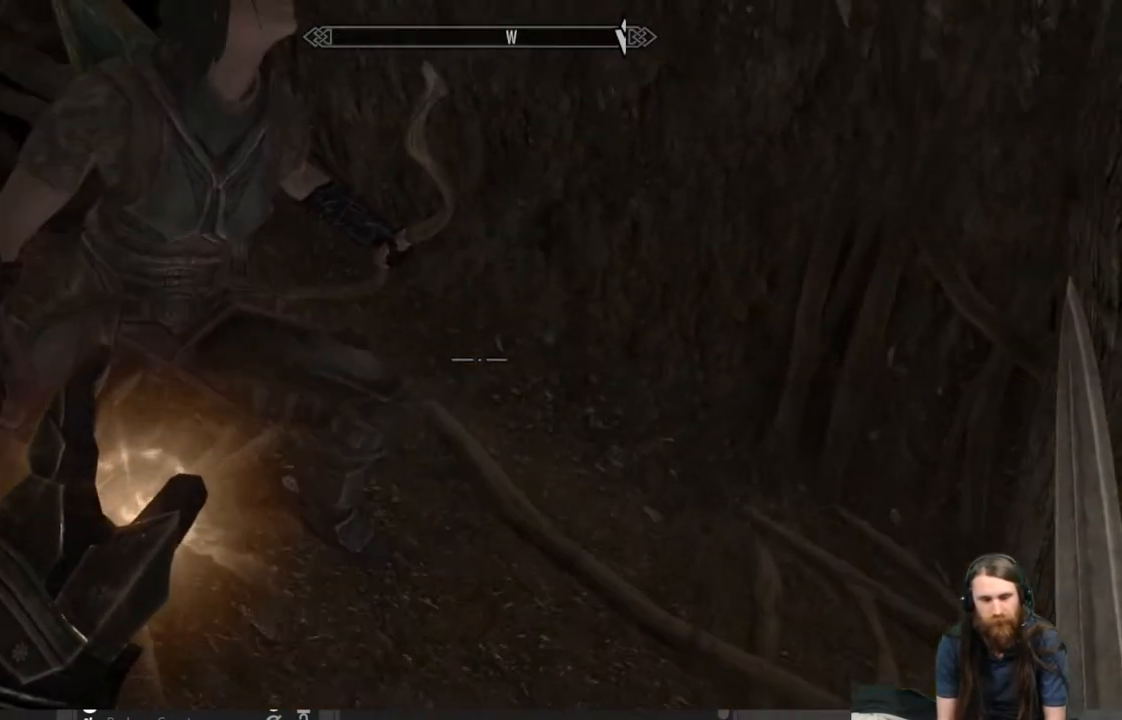
{"buttons": [], "left_stick": "center", "right_stick": "up", "events": [[33, "right_stick", "up-left"], [200, "left_stick", "right"], [233, "right_stick", "center"], [317, "left_stick", "center"], [400, "right_stick", "up"]]}
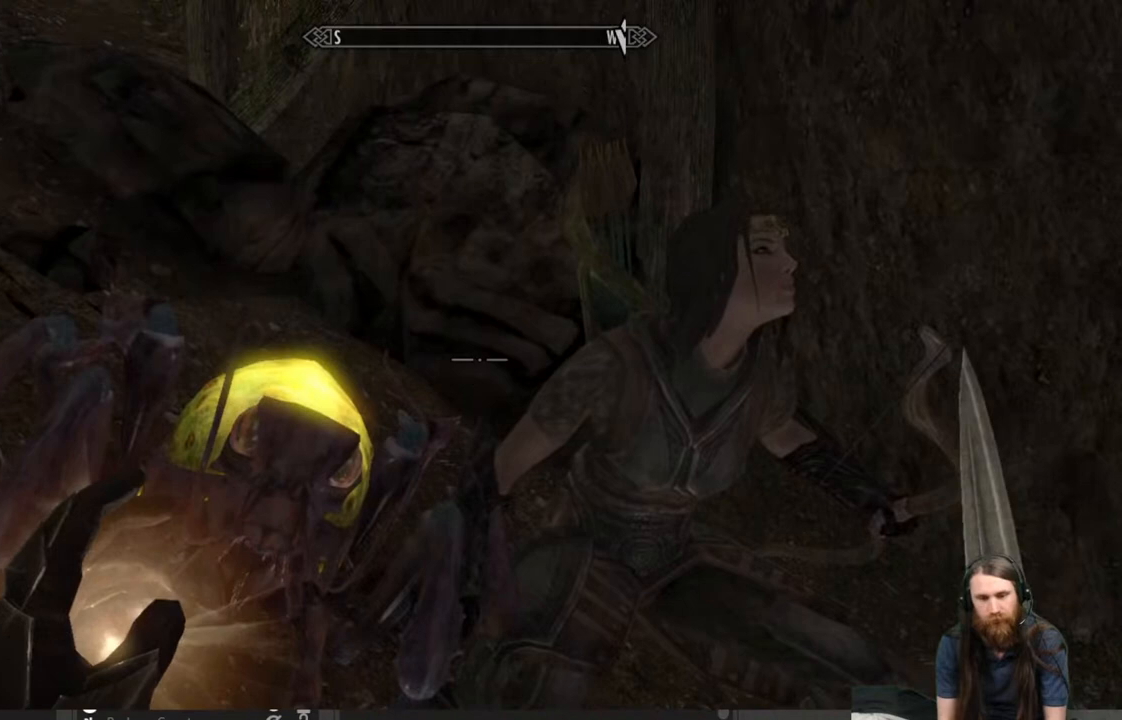
{"buttons": [], "left_stick": "center", "right_stick": "center", "events": [[50, "right_stick", "center"], [267, "DPAD_UP", "down"], [400, "DPAD_UP", "up"]]}
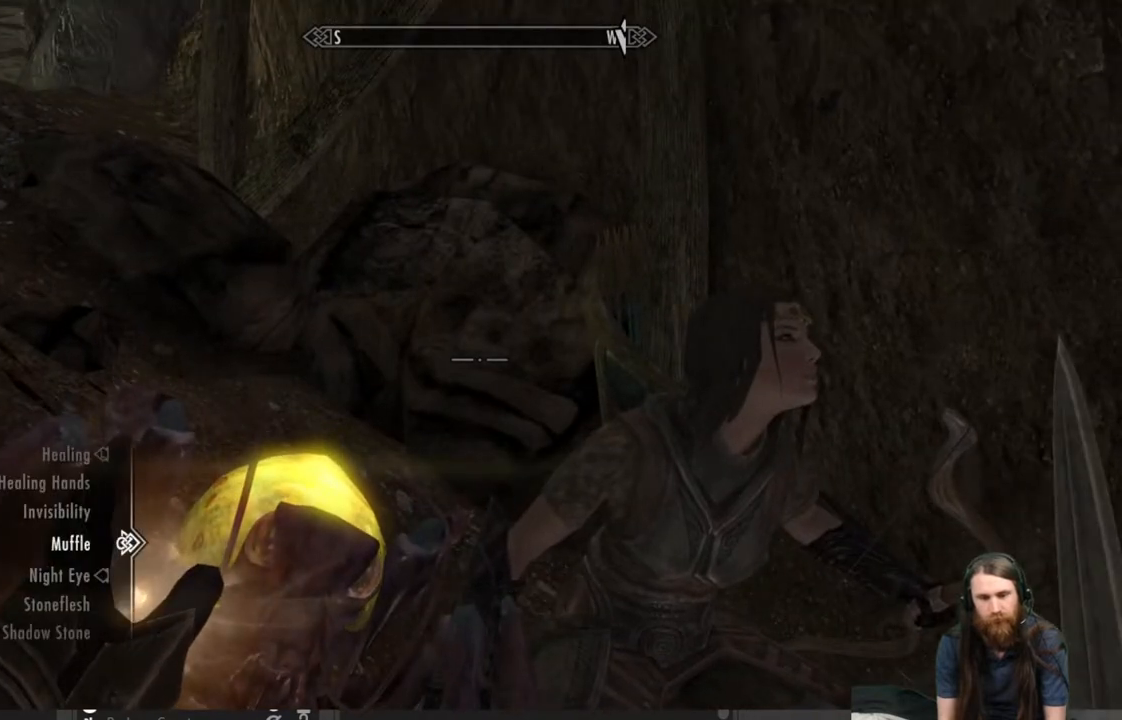
{"buttons": [], "left_stick": "center", "right_stick": "center", "events": []}
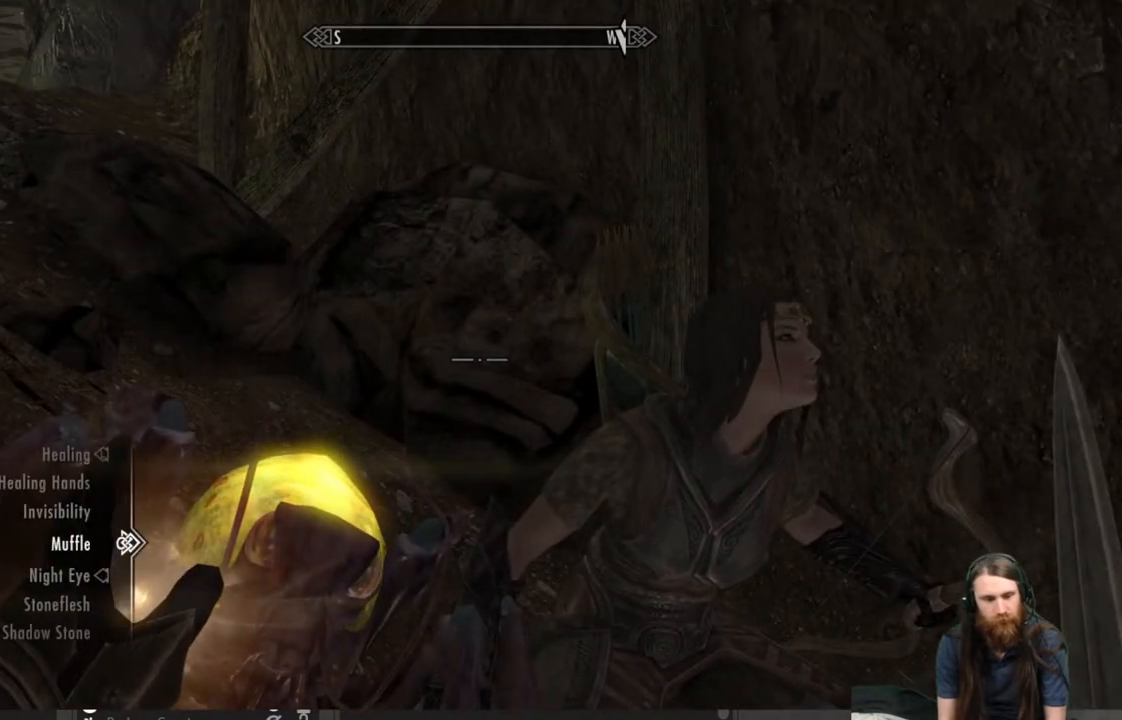
{"buttons": [], "left_stick": "center", "right_stick": "center", "events": []}
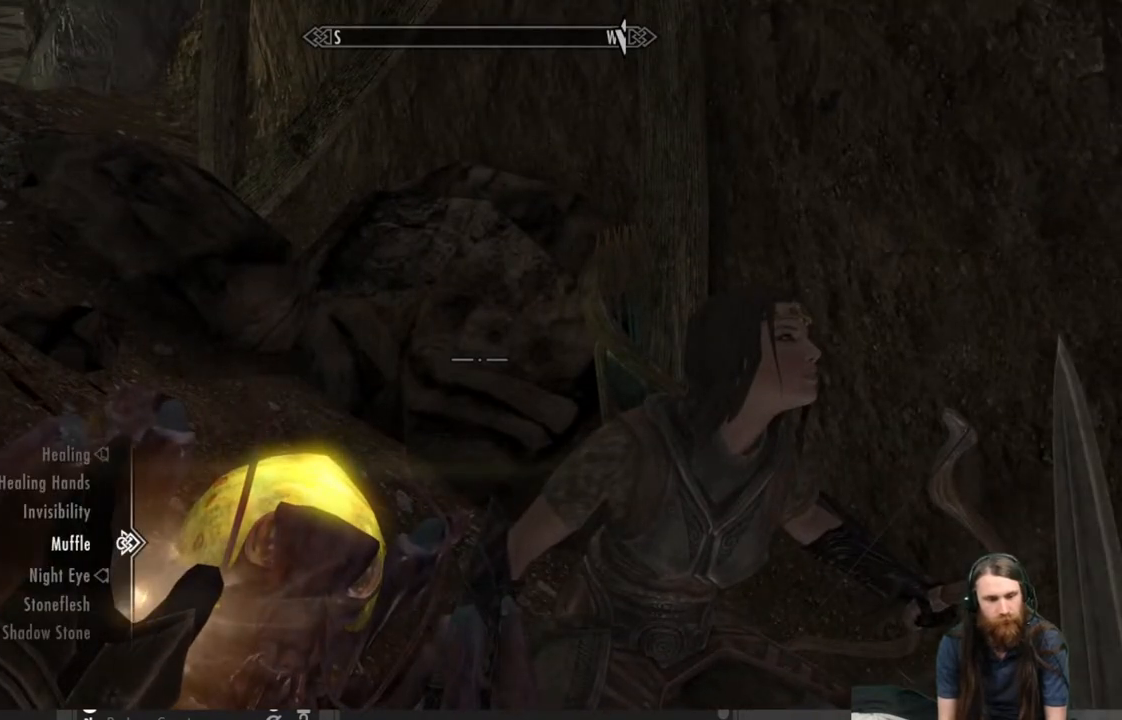
{"buttons": [], "left_stick": "center", "right_stick": "center", "events": []}
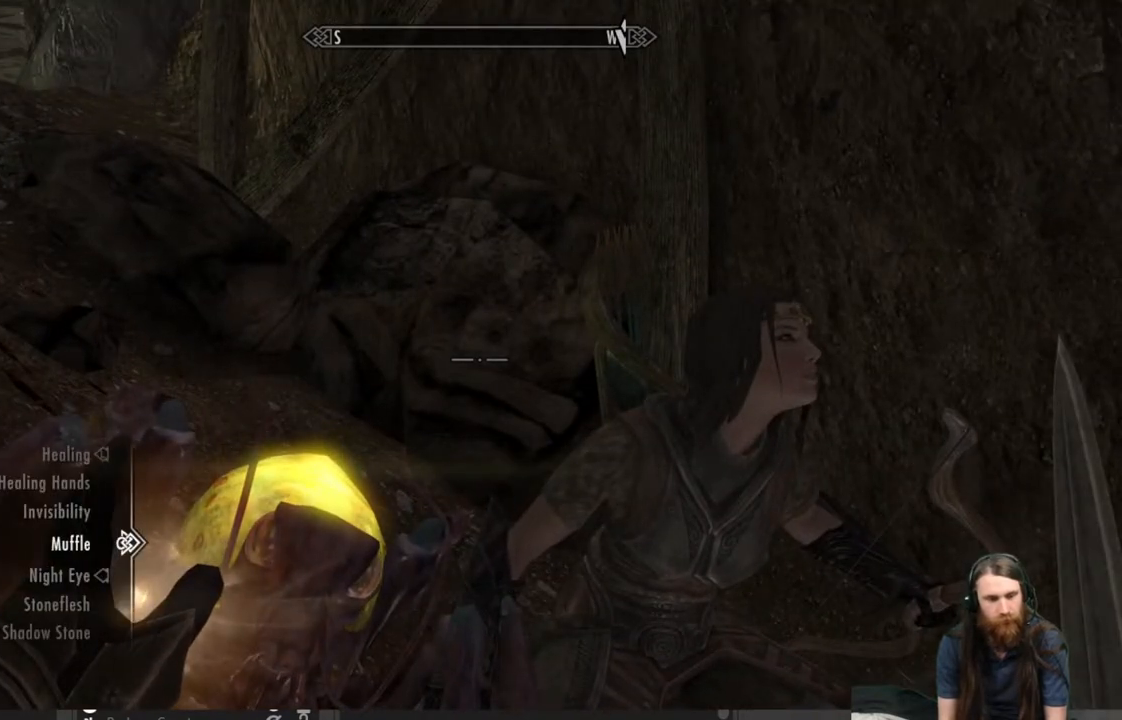
{"buttons": [], "left_stick": "center", "right_stick": "center", "events": [[317, "B", "down"], [417, "B", "up"]]}
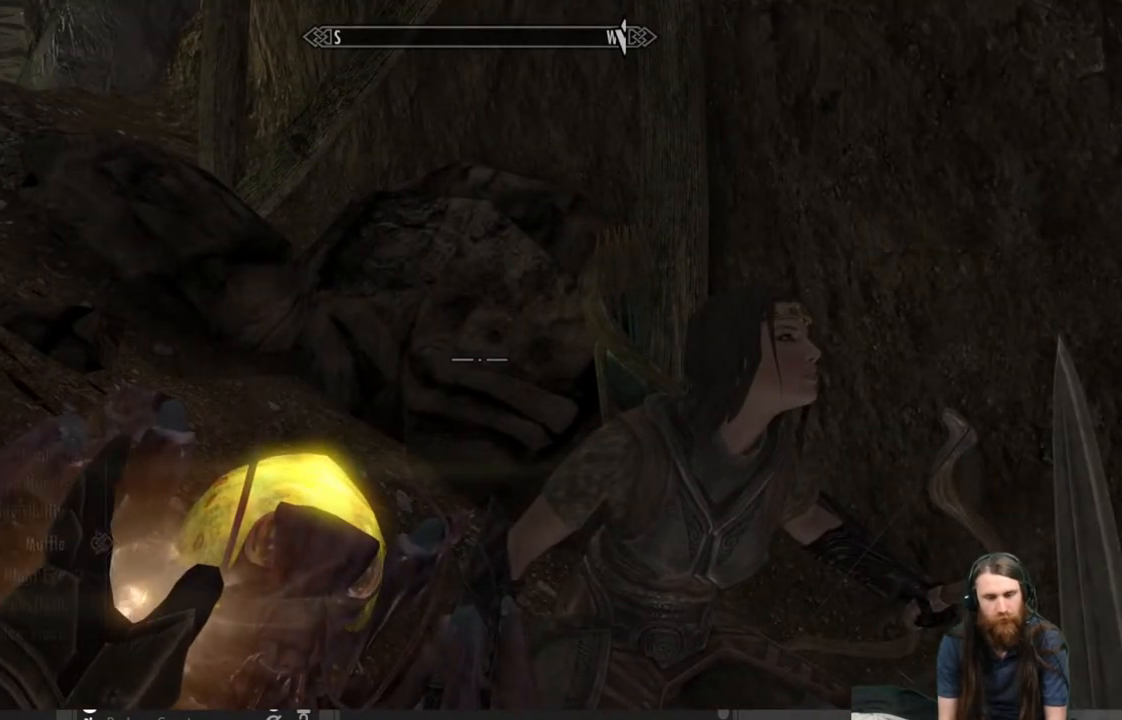
{"buttons": [], "left_stick": "center", "right_stick": "center", "events": [[133, "right_stick", "down-right"], [317, "right_stick", "center"]]}
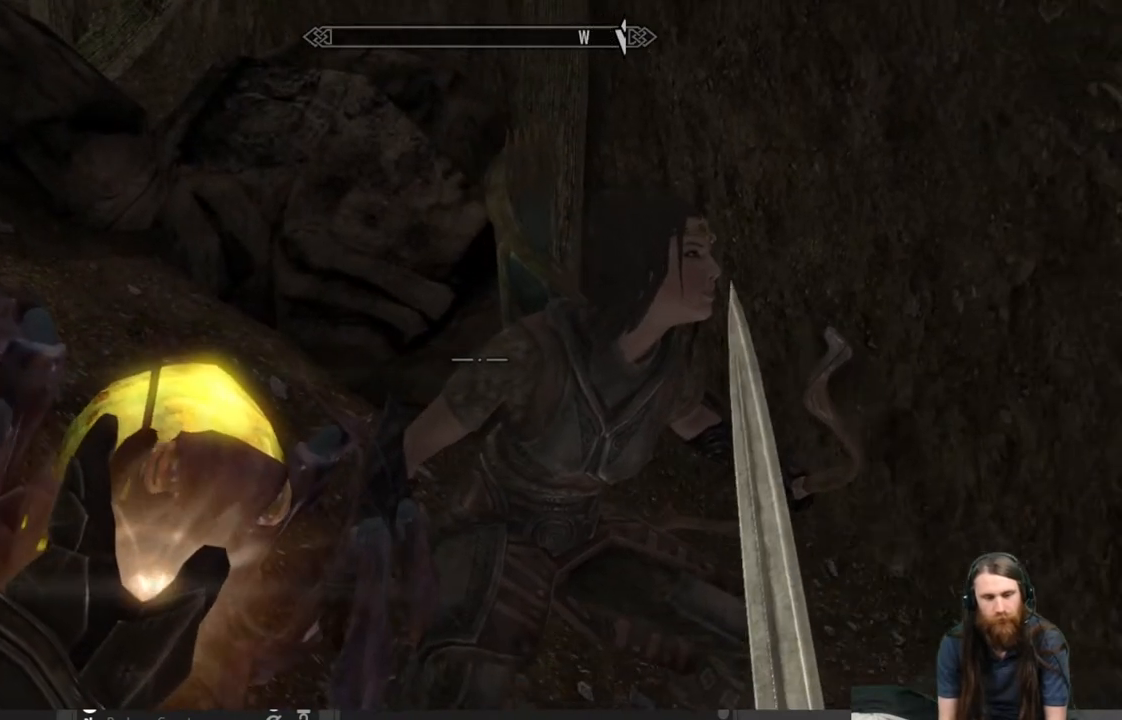
{"buttons": [], "left_stick": "center", "right_stick": "center", "events": [[250, "DPAD_UP", "down"], [400, "DPAD_UP", "up"]]}
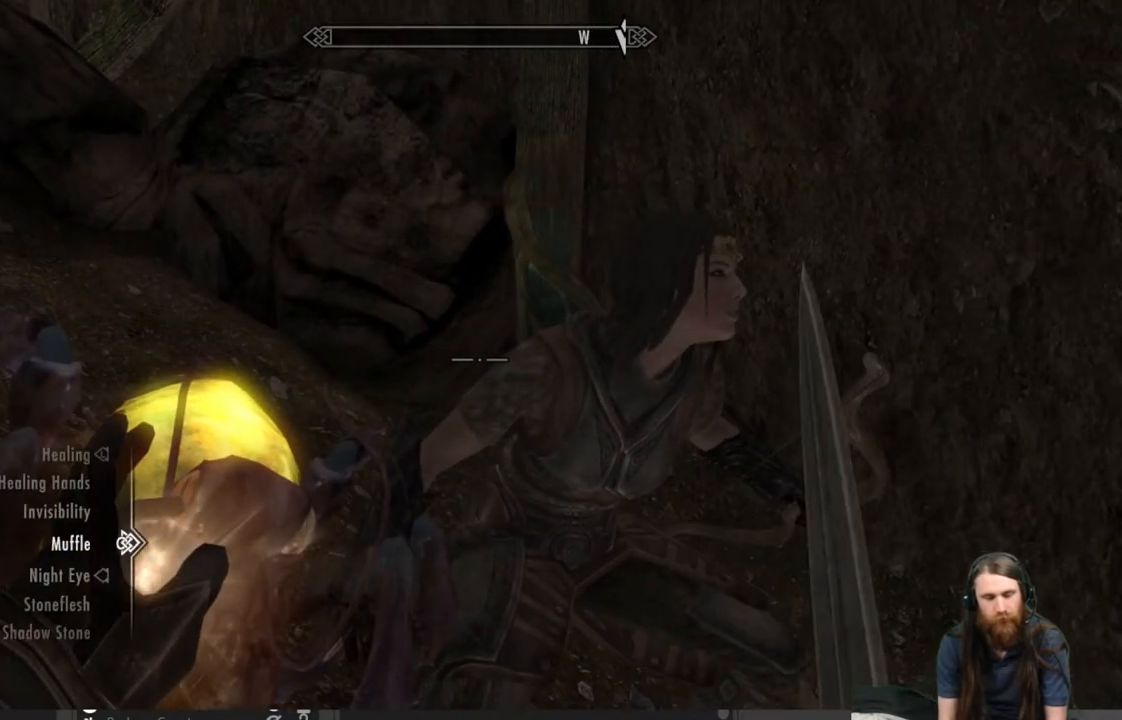
{"buttons": [], "left_stick": "center", "right_stick": "center", "events": [[300, "DPAD_UP", "down"], [417, "DPAD_UP", "up"]]}
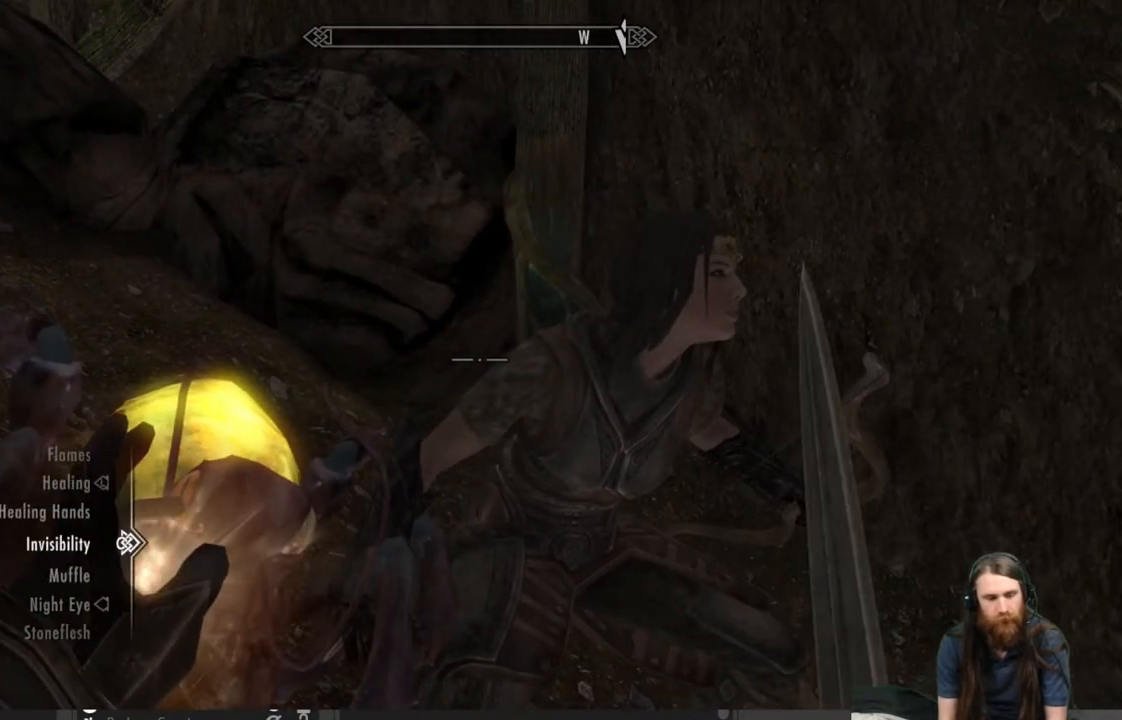
{"buttons": [], "left_stick": "center", "right_stick": "center", "events": [[50, "DPAD_UP", "down"], [167, "DPAD_UP", "up"], [283, "A", "down"], [367, "A", "up"]]}
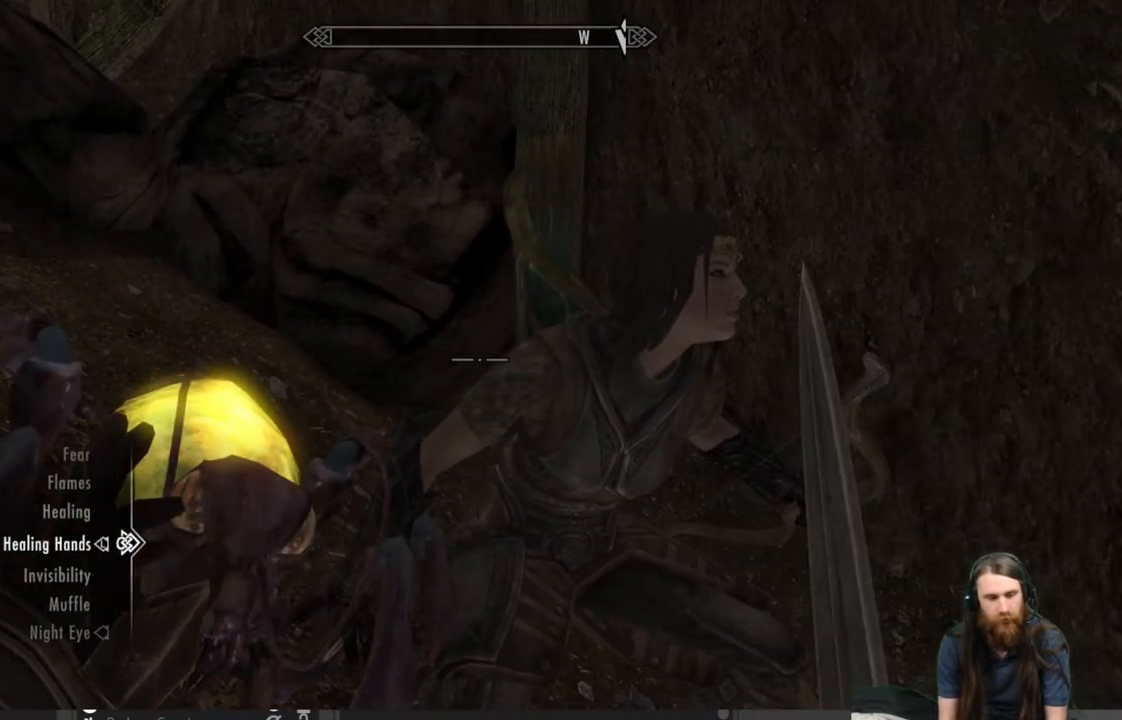
{"buttons": [], "left_stick": "center", "right_stick": "center", "events": [[33, "B", "down"], [100, "B", "up"], [233, "left_stick", "right"], [300, "right_stick", "down-right"], [383, "left_stick", "center"], [417, "right_stick", "center"]]}
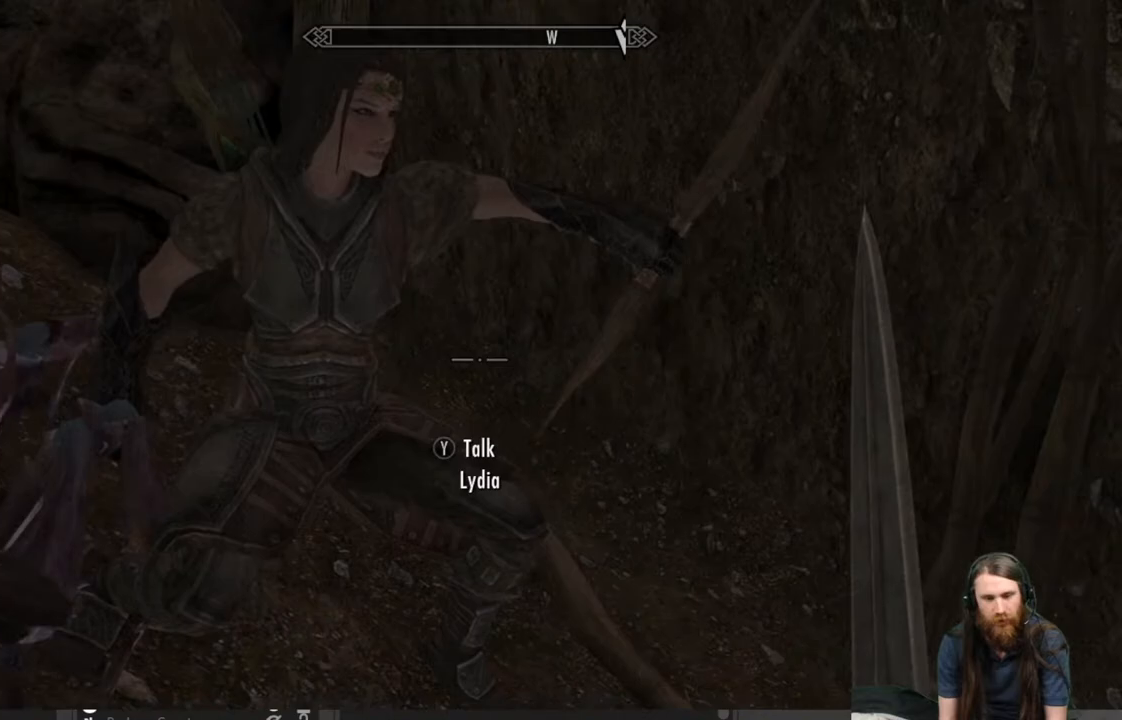
{"buttons": ["L2"], "left_stick": "center", "right_stick": "center", "events": [[117, "left_stick", "up-left"], [183, "right_stick", "up"], [300, "right_stick", "center"], [333, "left_stick", "center"], [400, "L2", "down"]]}
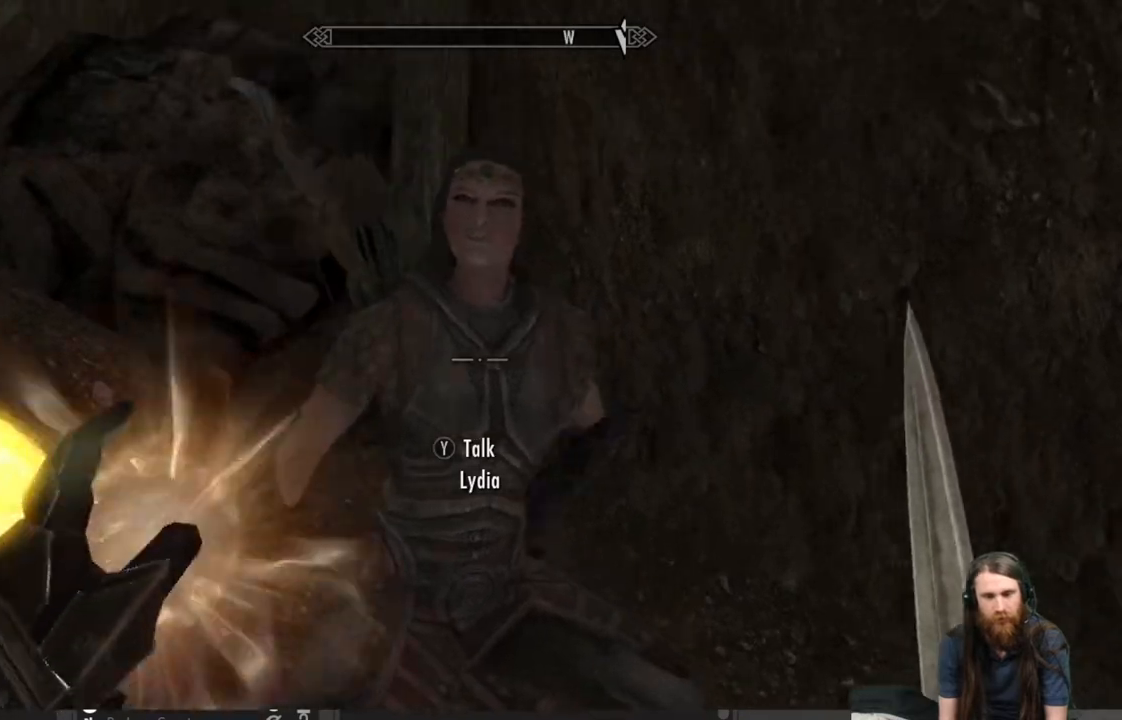
{"buttons": ["L2"], "left_stick": "center", "right_stick": "center", "events": []}
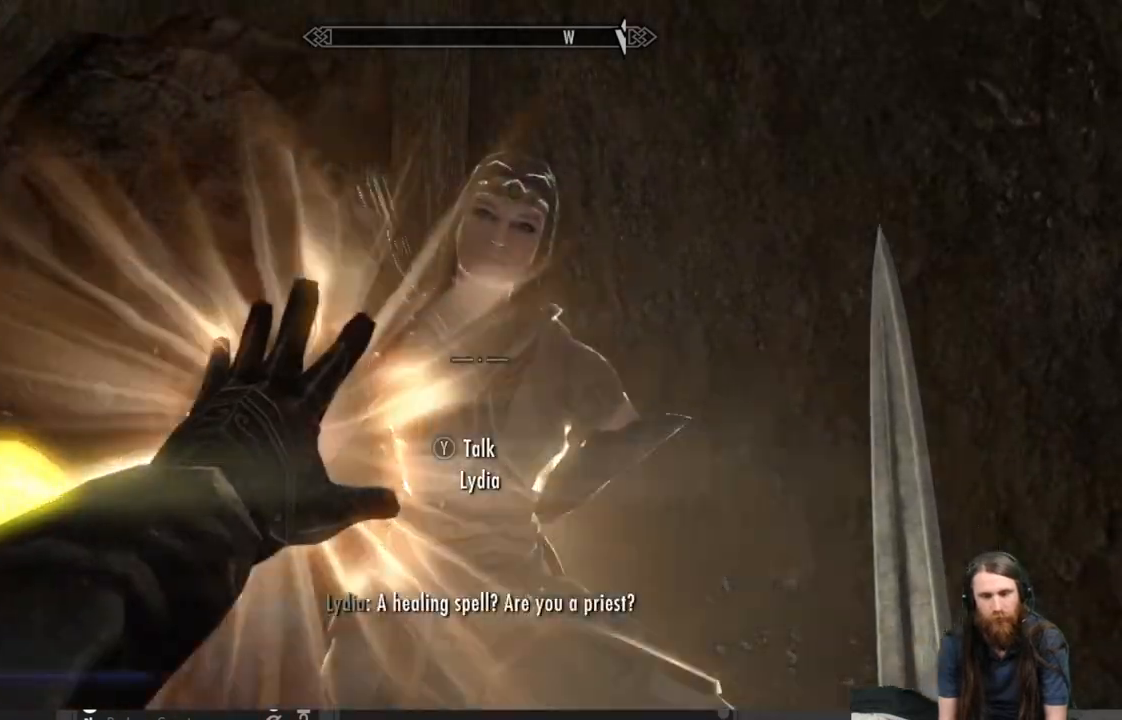
{"buttons": ["L2"], "left_stick": "center", "right_stick": "down-right", "events": [[200, "right_stick", "down"], [350, "right_stick", "center"], [500, "right_stick", "down-right"]]}
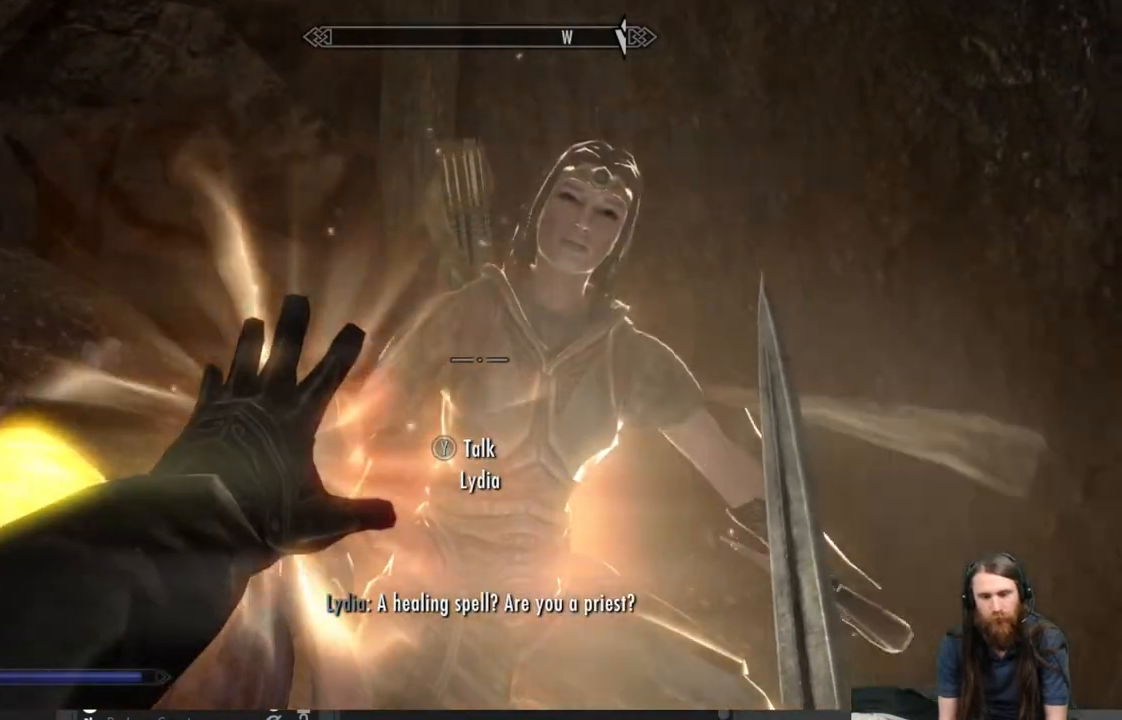
{"buttons": ["L2"], "left_stick": "center", "right_stick": "center", "events": [[117, "right_stick", "center"]]}
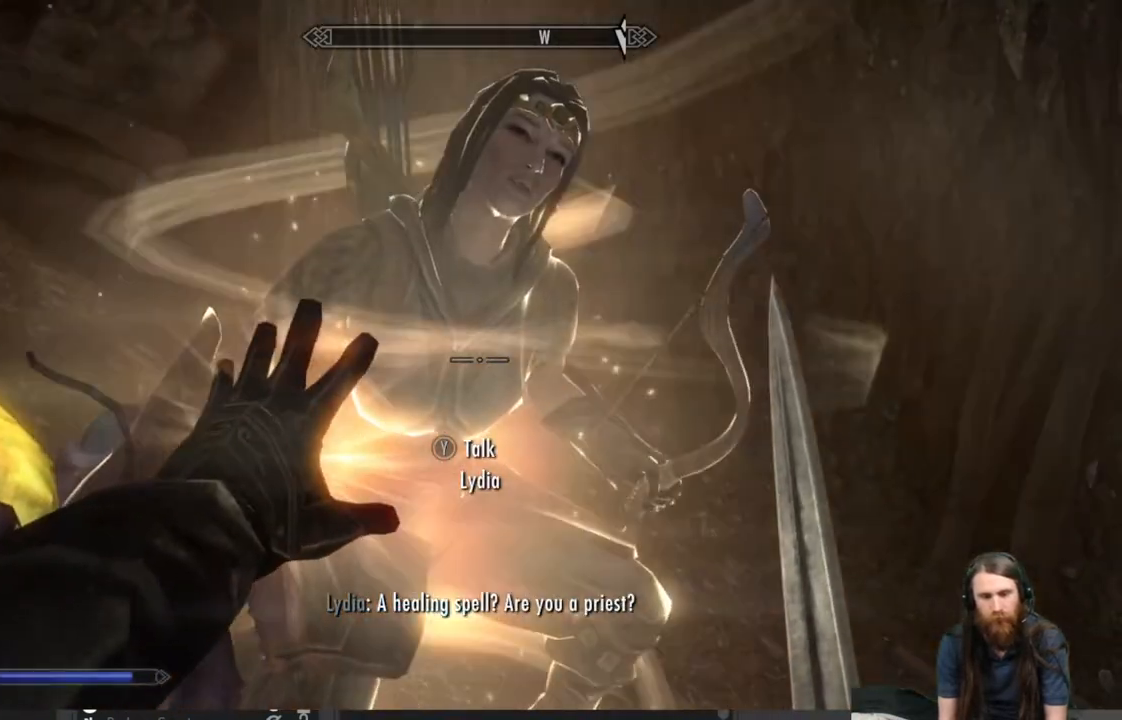
{"buttons": ["L2"], "left_stick": "center", "right_stick": "center", "events": []}
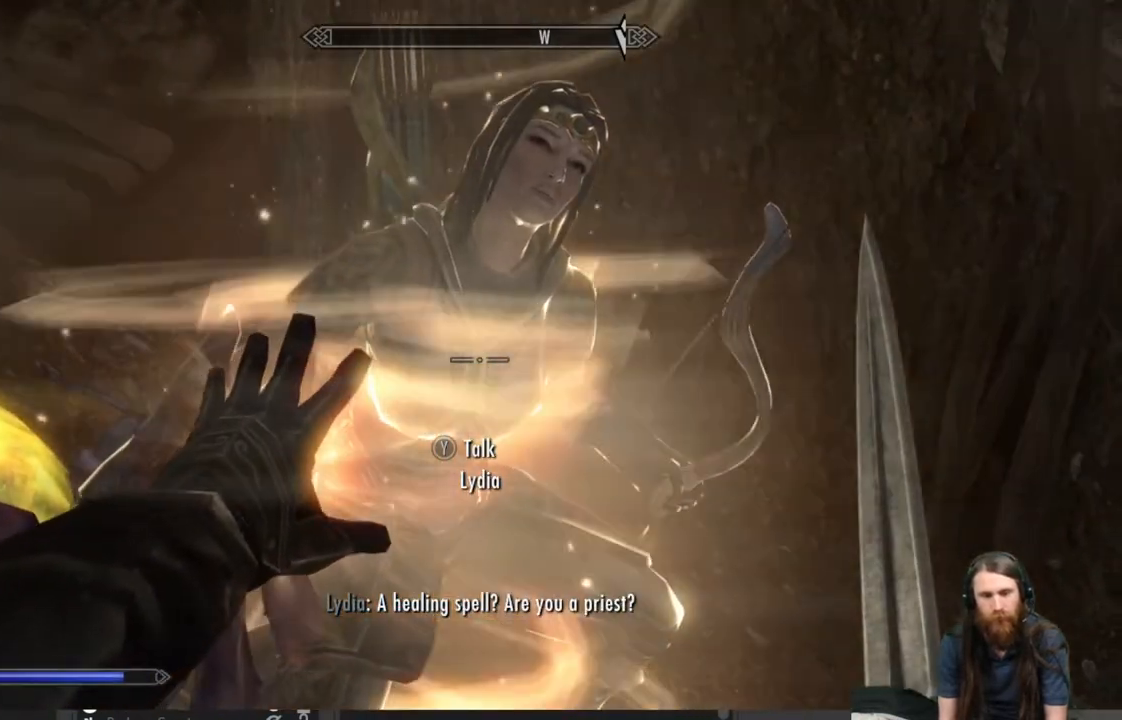
{"buttons": ["L2"], "left_stick": "center", "right_stick": "center", "events": []}
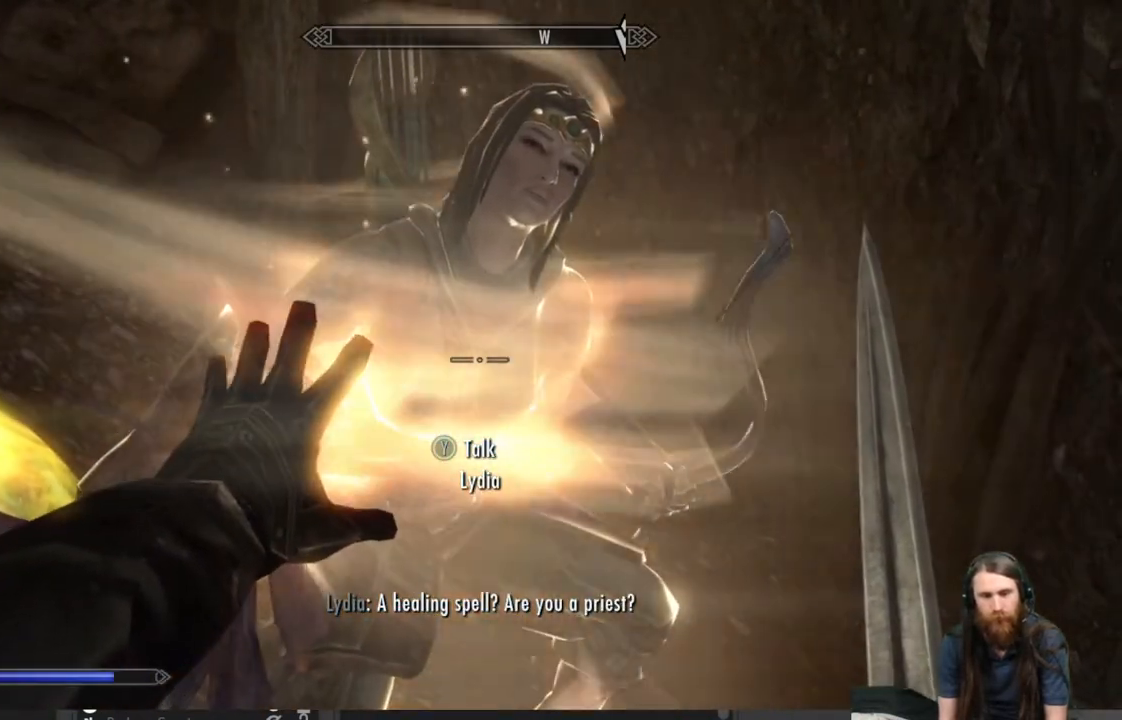
{"buttons": ["L2"], "left_stick": "center", "right_stick": "center", "events": []}
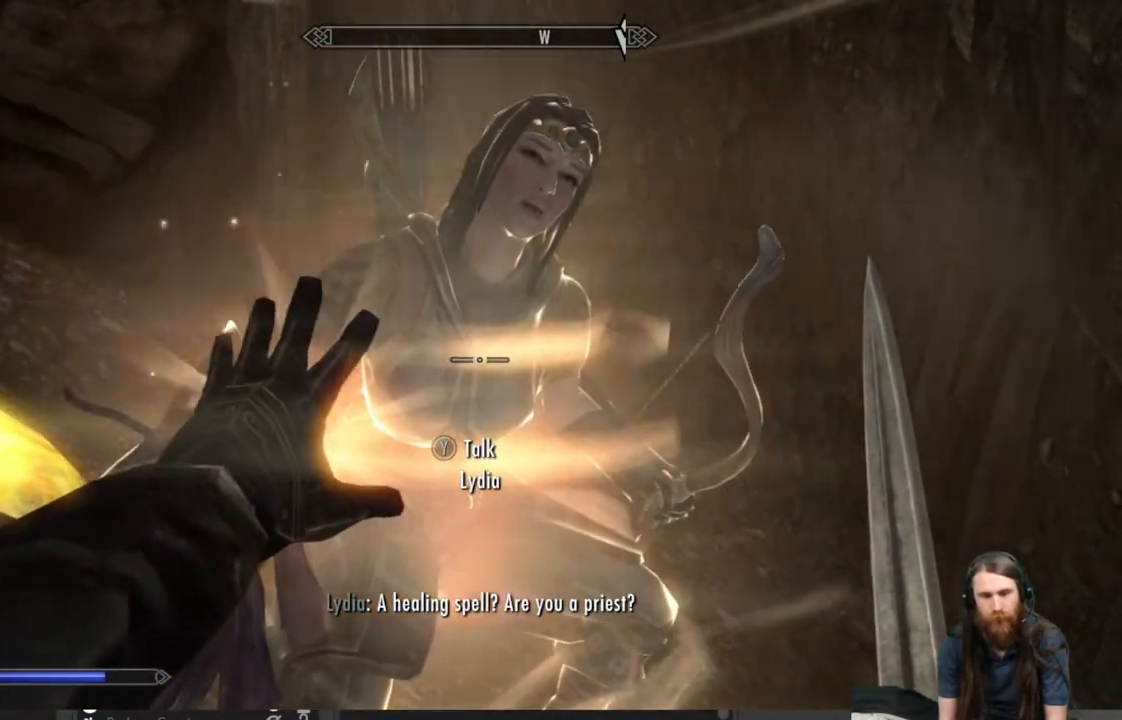
{"buttons": [], "left_stick": "center", "right_stick": "center", "events": [[317, "L2", "up"]]}
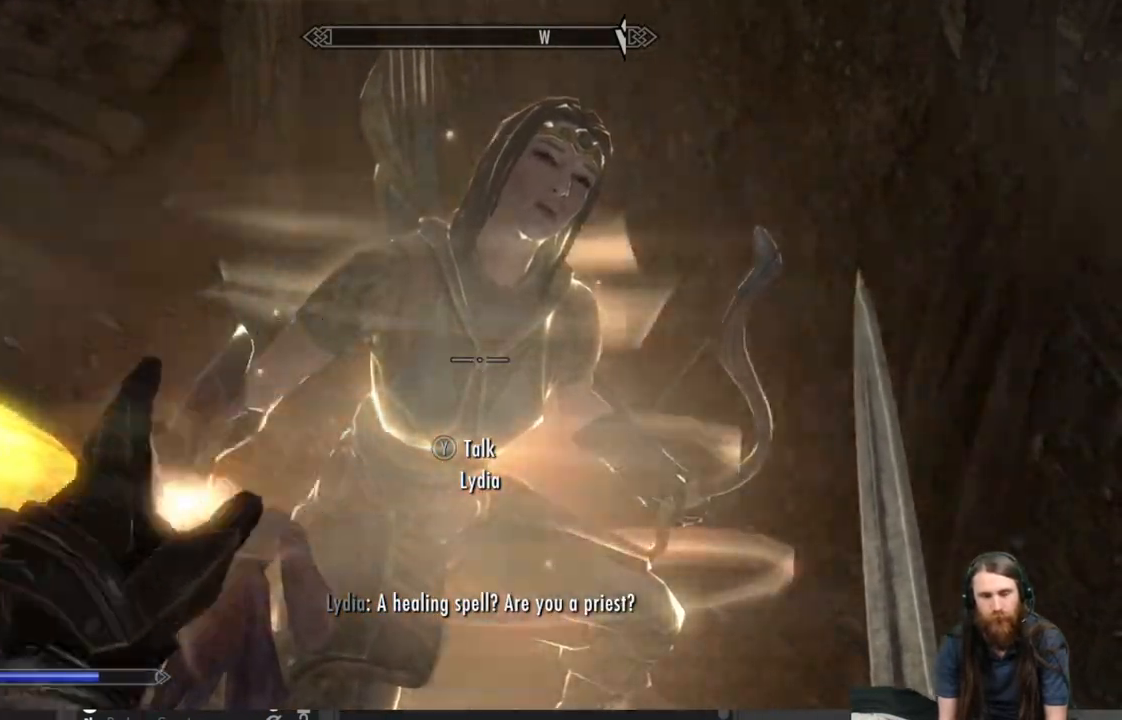
{"buttons": [], "left_stick": "center", "right_stick": "center", "events": [[333, "right_stick", "down"], [467, "right_stick", "center"]]}